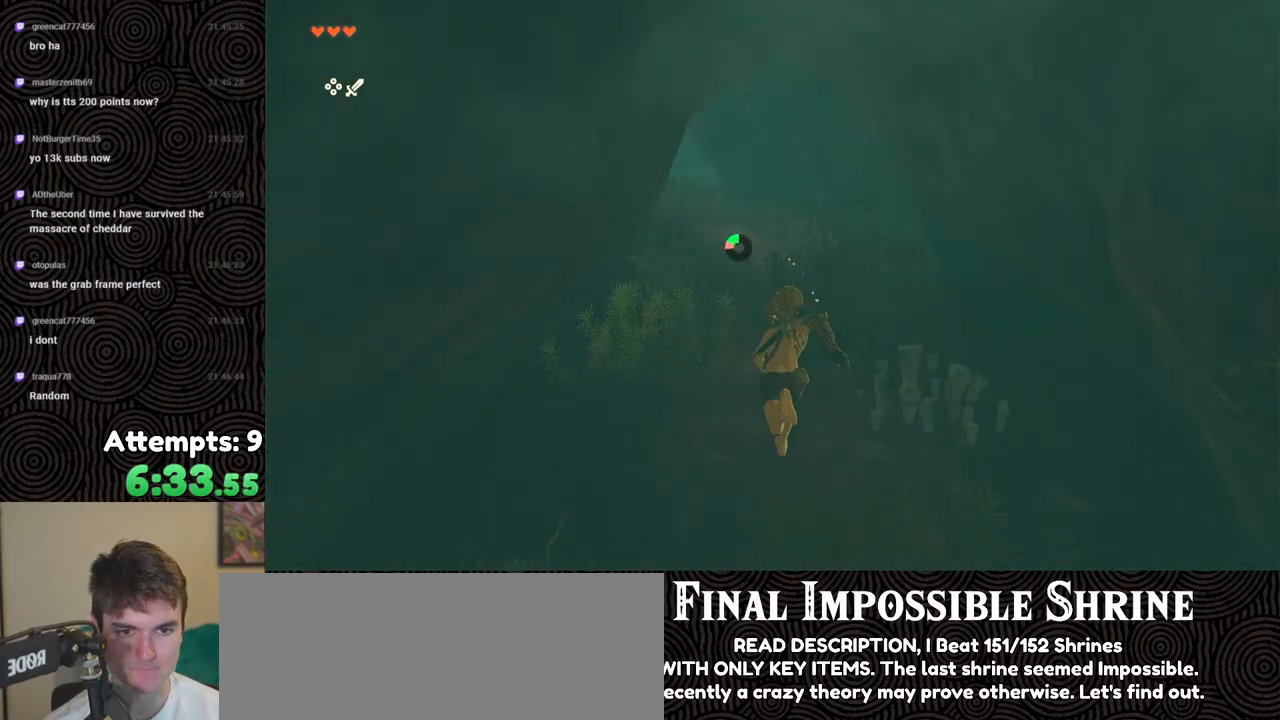
Gameplay with a controller (Nintendo layout); each line is a JSON object with the inputs held at the frame after it. "events" lists button and stick changes between this image and that frame as [ms after this image, input, new state], when the widget could be followed in between. Not read: L3 R3.
{"buttons": ["B"], "left_stick": "up", "right_stick": "up-left", "events": []}
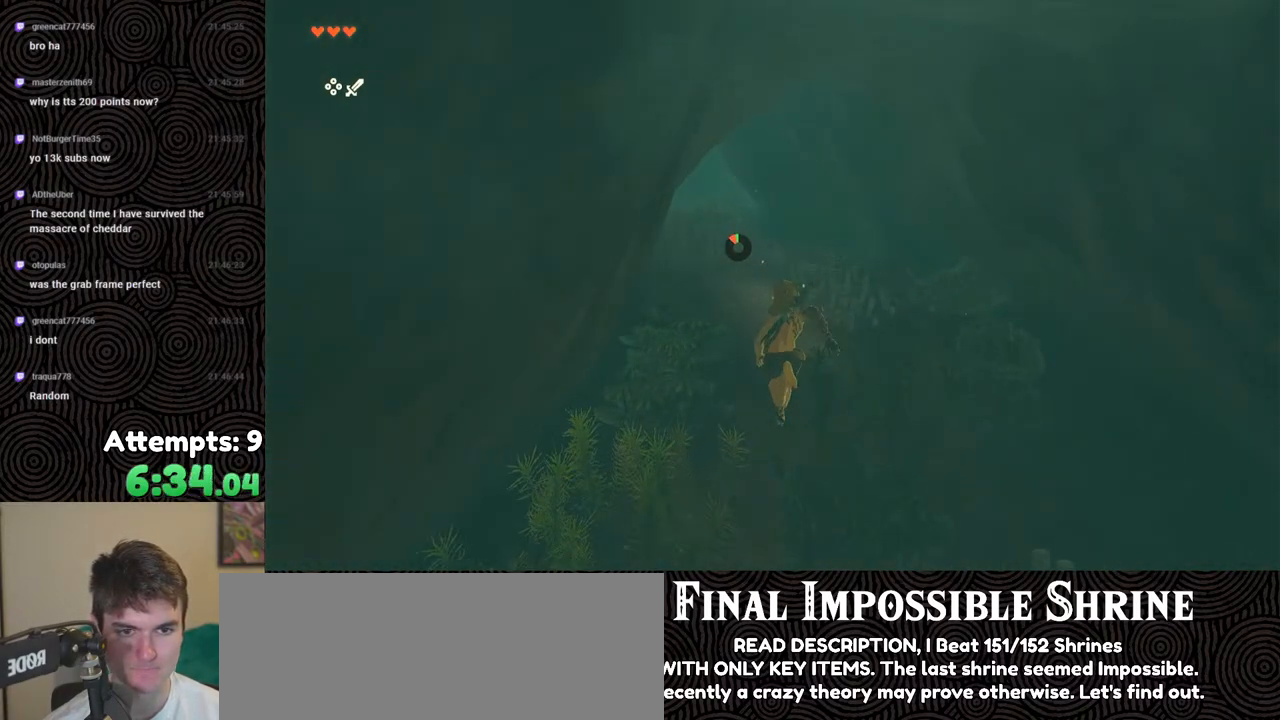
{"buttons": [], "left_stick": "up", "right_stick": "center", "events": [[50, "B", "up"], [67, "right_stick", "center"]]}
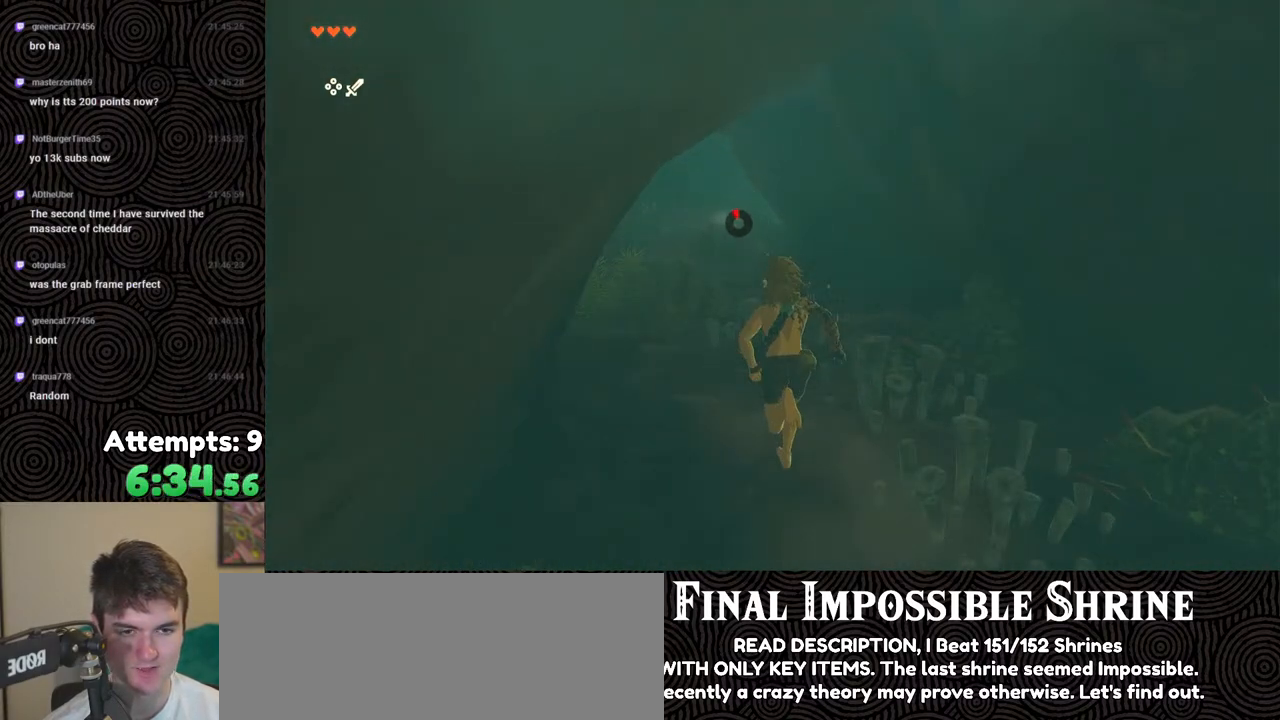
{"buttons": [], "left_stick": "up", "right_stick": "center", "events": []}
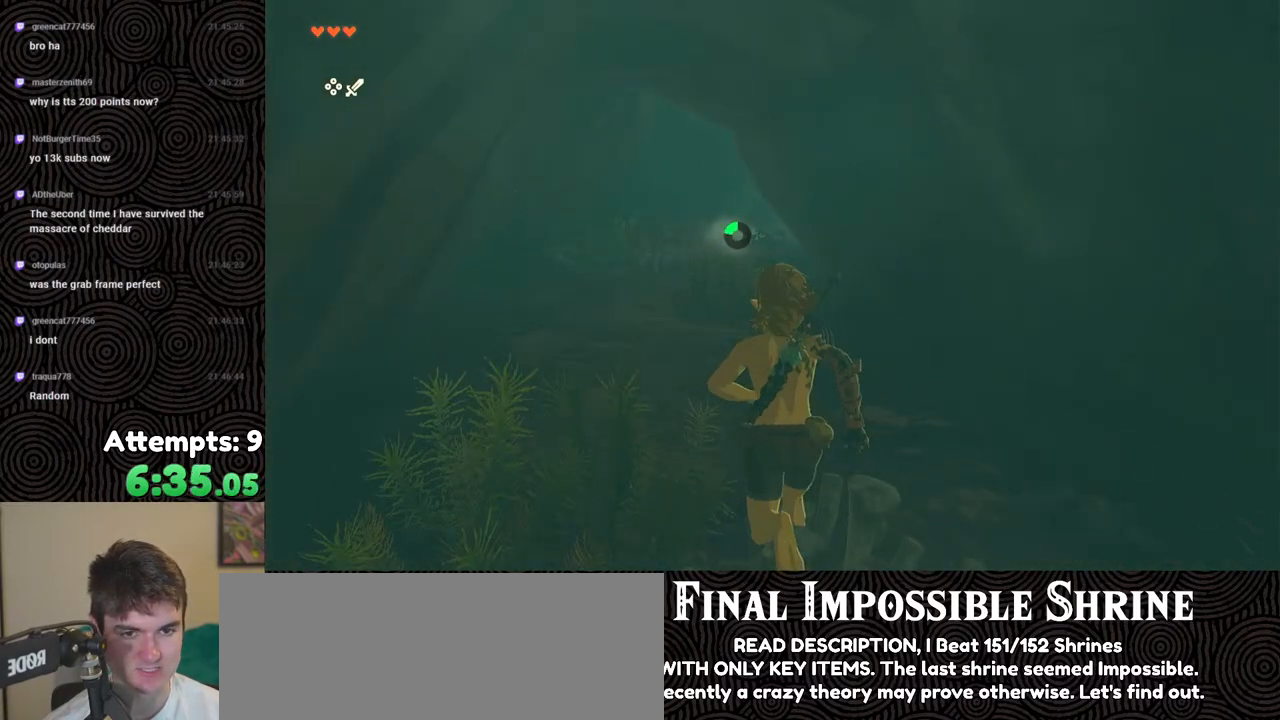
{"buttons": [], "left_stick": "up", "right_stick": "center", "events": []}
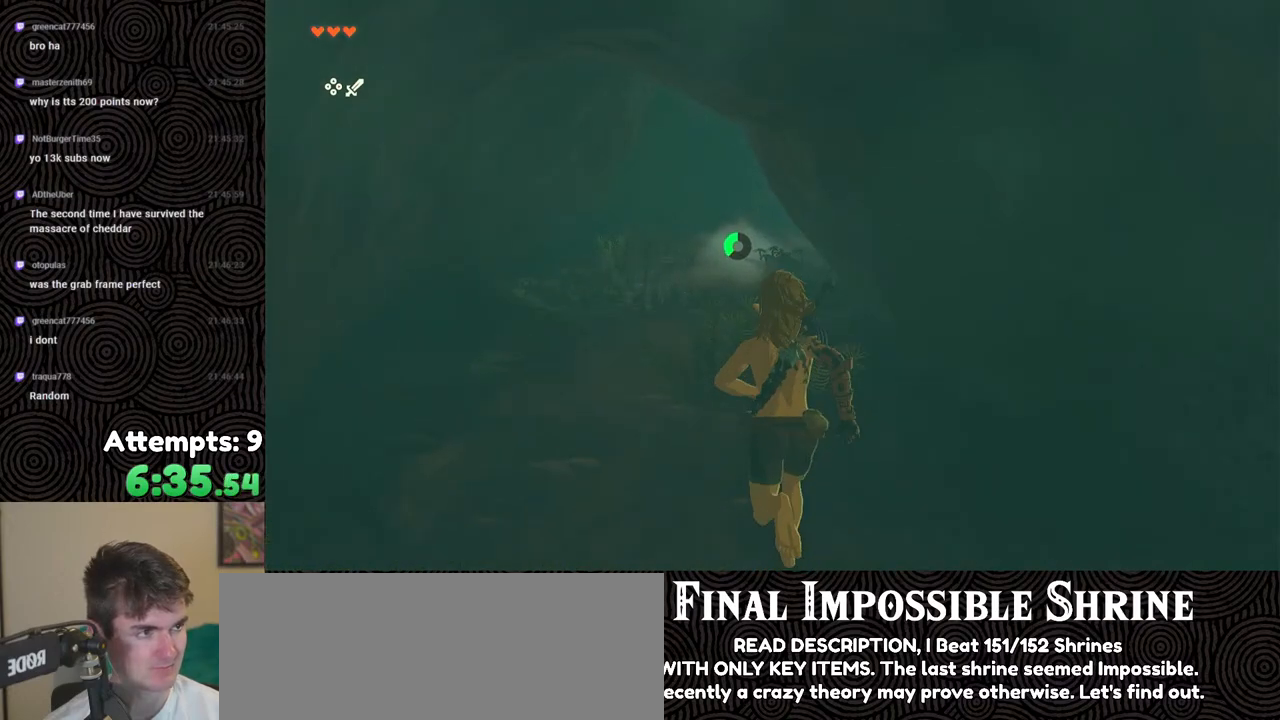
{"buttons": ["B"], "left_stick": "up", "right_stick": "right", "events": [[350, "right_stick", "right"], [483, "B", "down"]]}
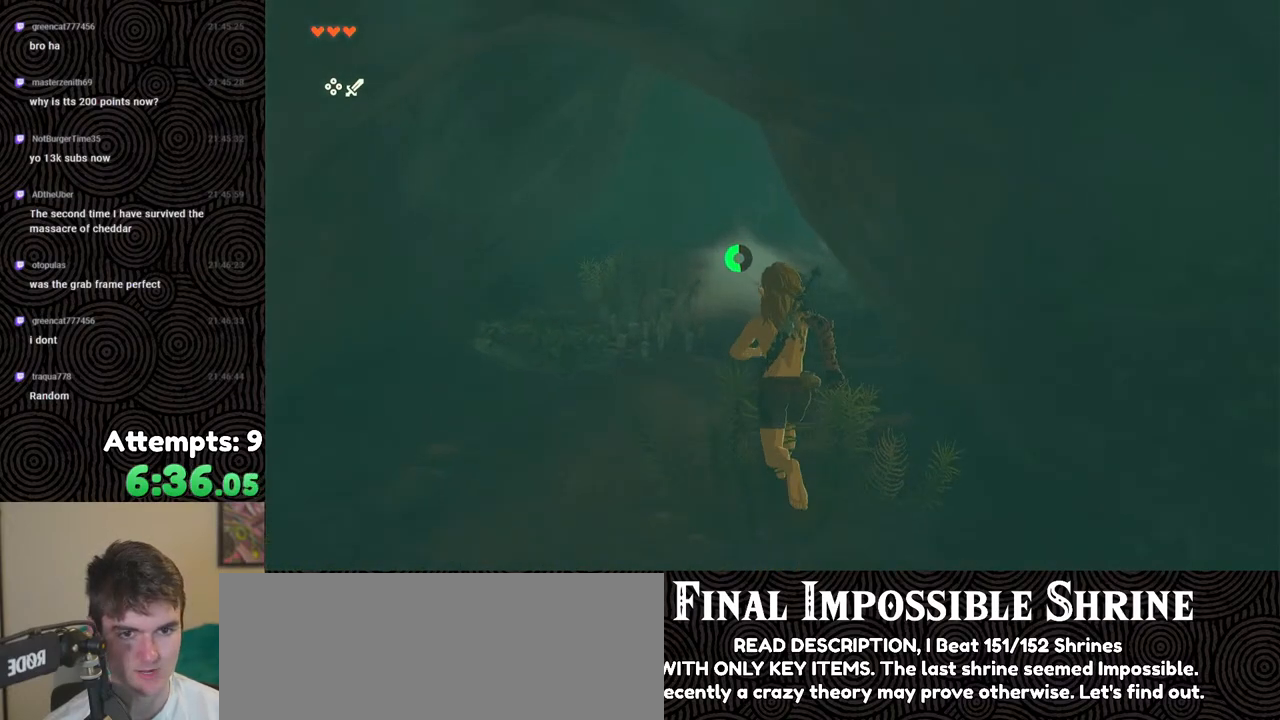
{"buttons": ["B"], "left_stick": "up", "right_stick": "right", "events": []}
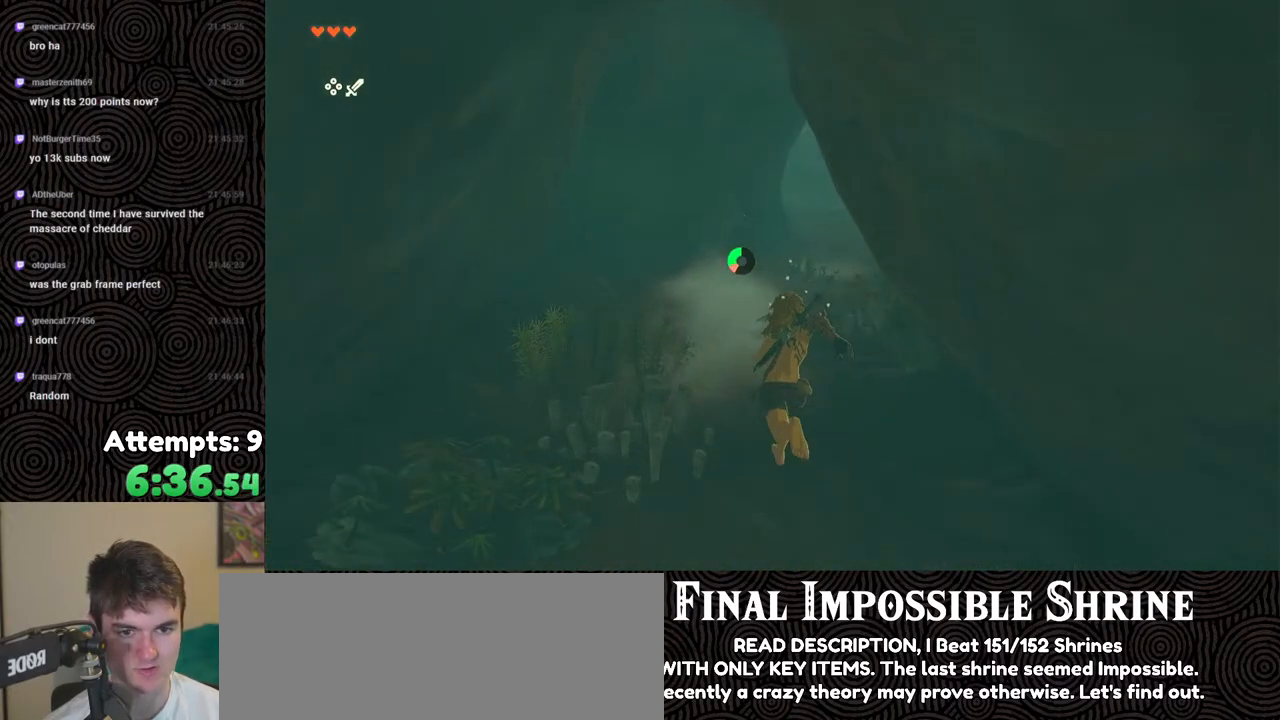
{"buttons": ["B"], "left_stick": "up", "right_stick": "center", "events": [[250, "right_stick", "center"]]}
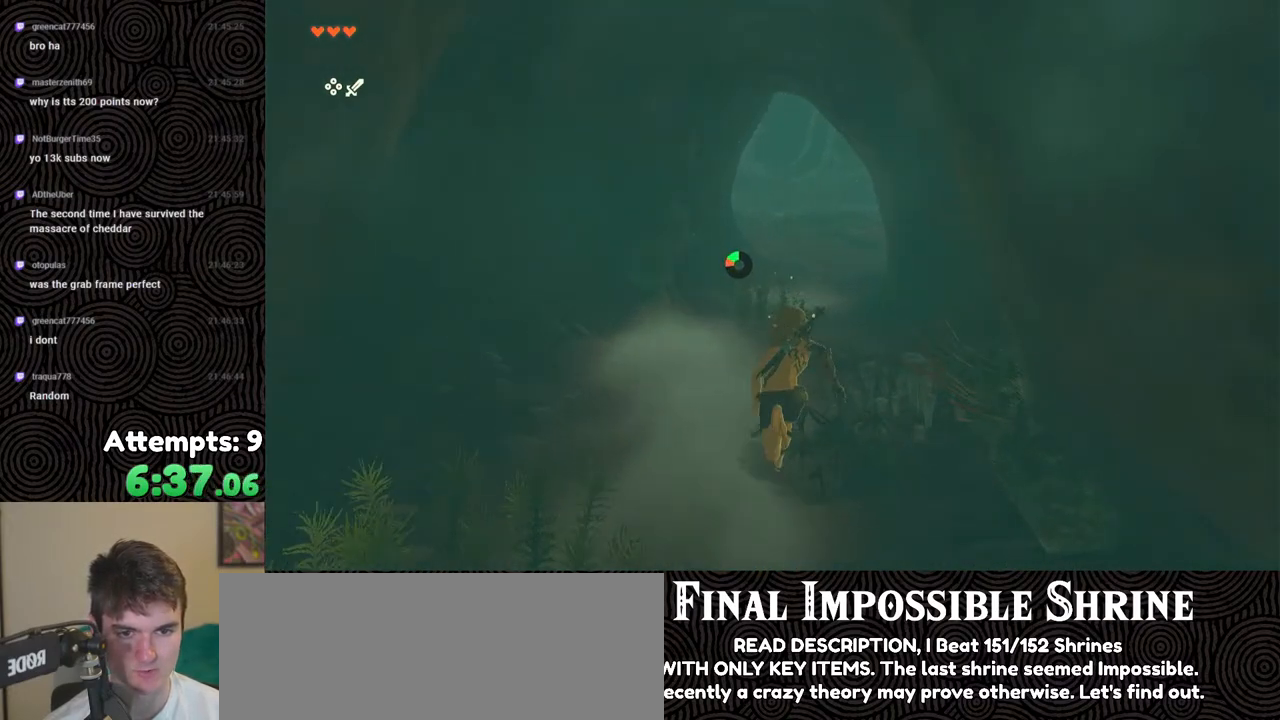
{"buttons": [], "left_stick": "up", "right_stick": "center", "events": [[467, "B", "up"]]}
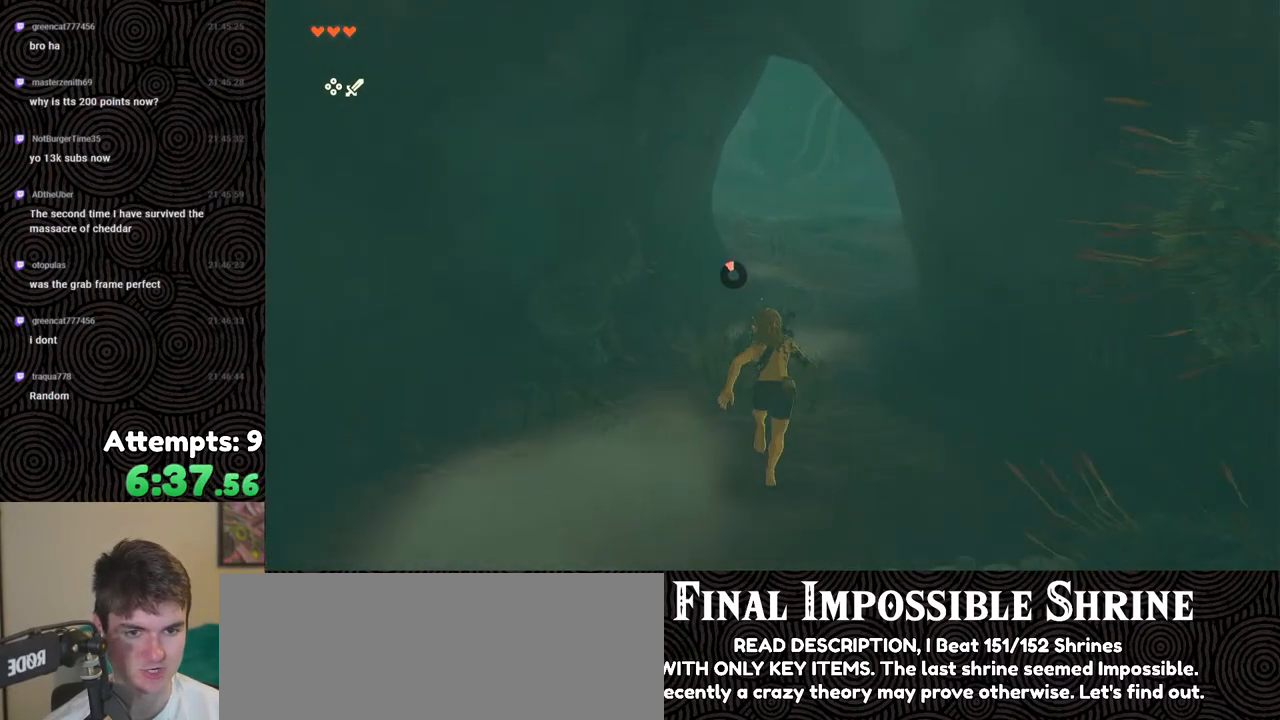
{"buttons": [], "left_stick": "up", "right_stick": "center", "events": []}
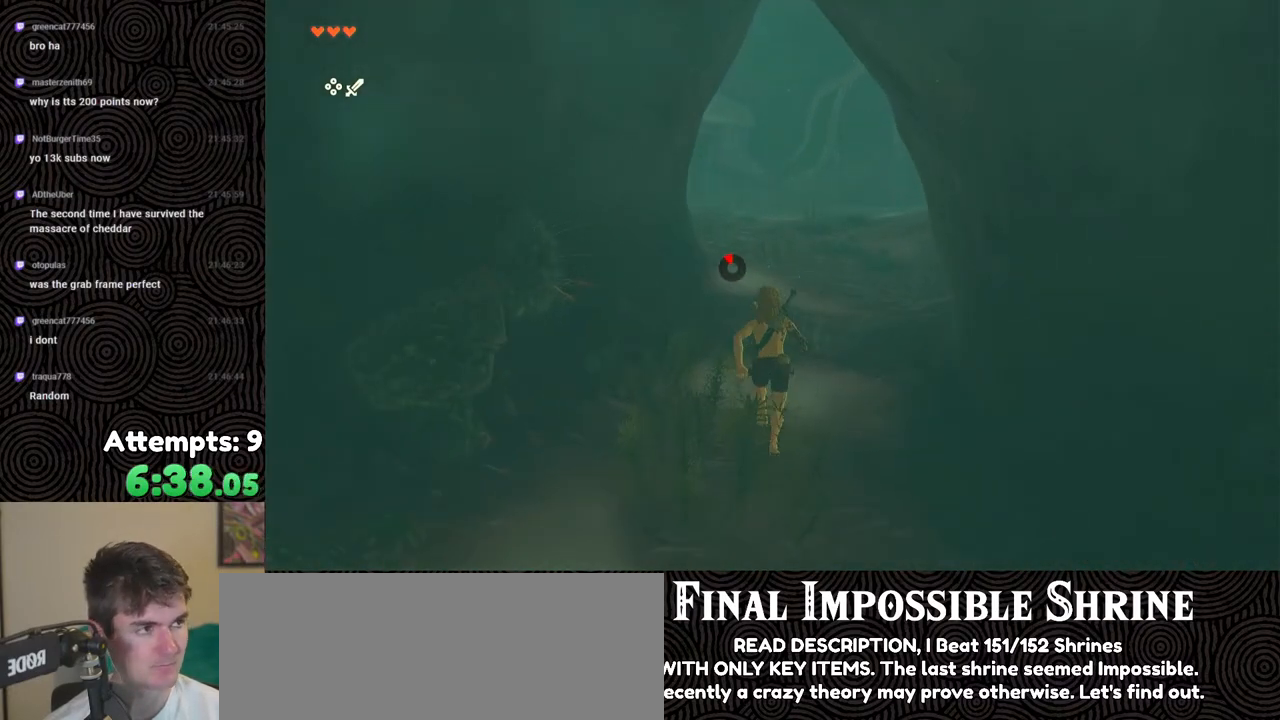
{"buttons": [], "left_stick": "up", "right_stick": "center", "events": []}
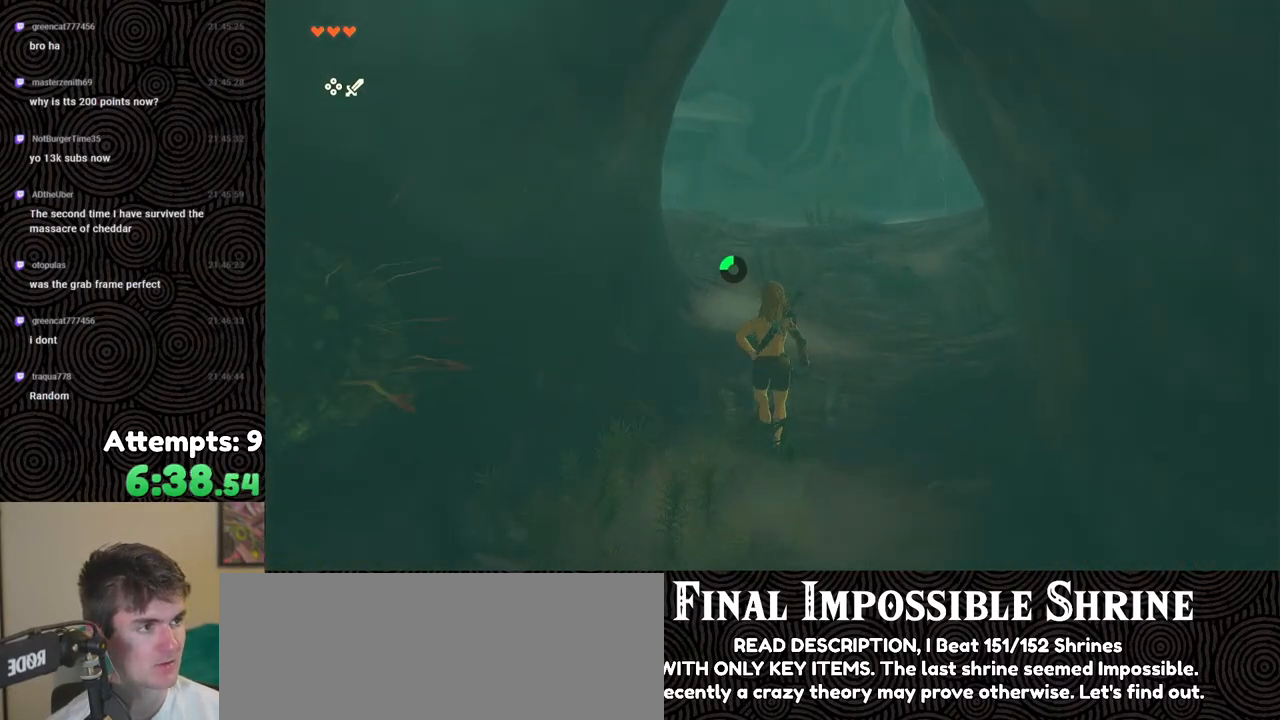
{"buttons": [], "left_stick": "up", "right_stick": "center", "events": []}
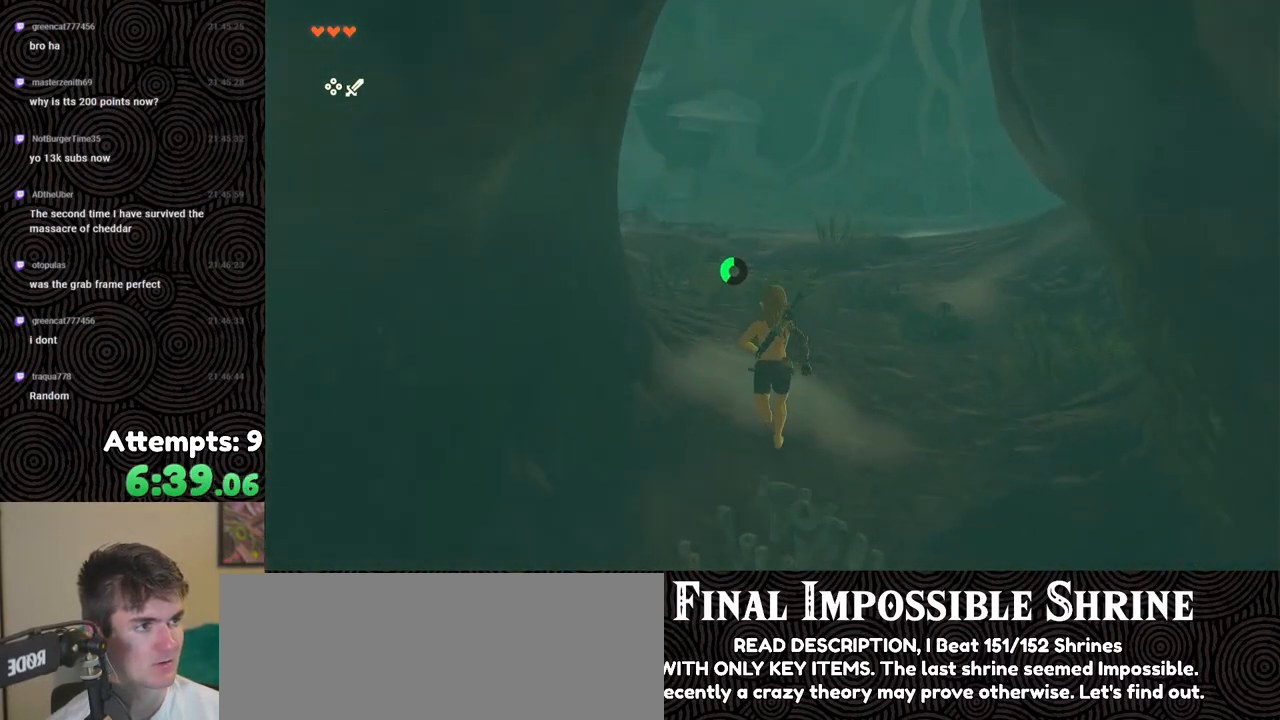
{"buttons": ["B"], "left_stick": "up", "right_stick": "left", "events": [[133, "right_stick", "left"], [200, "B", "down"]]}
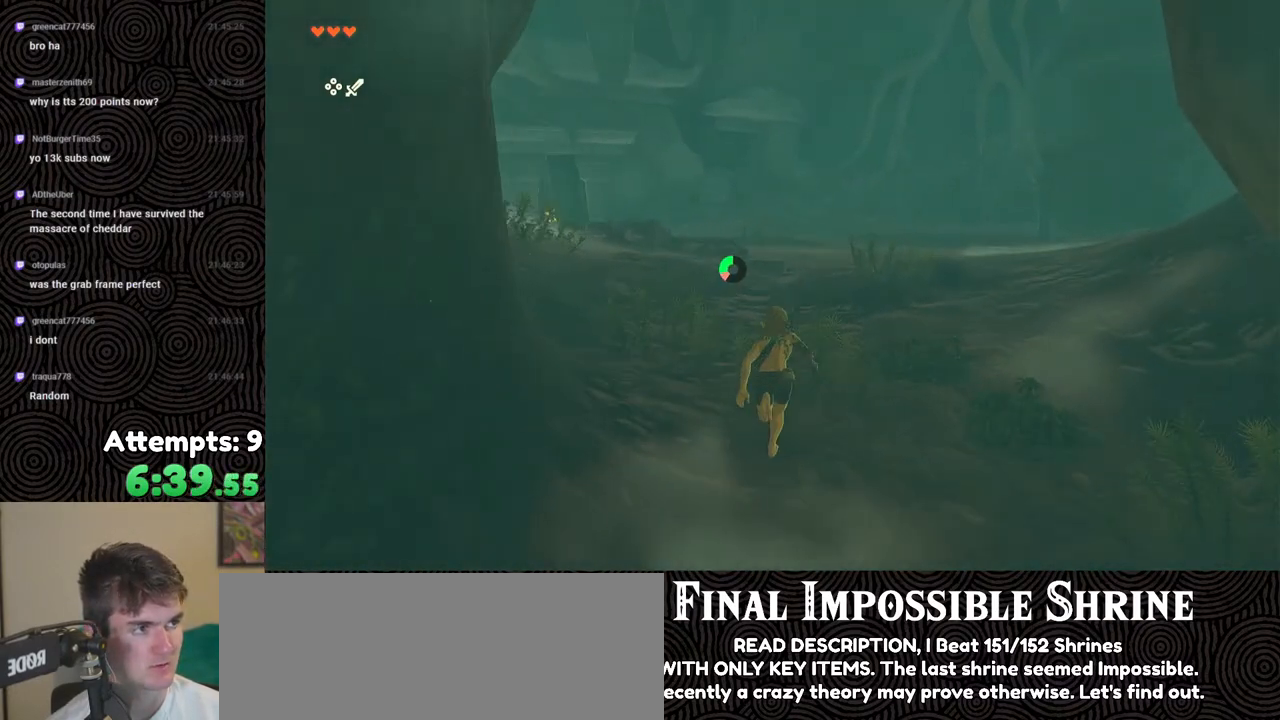
{"buttons": ["B"], "left_stick": "up", "right_stick": "left", "events": []}
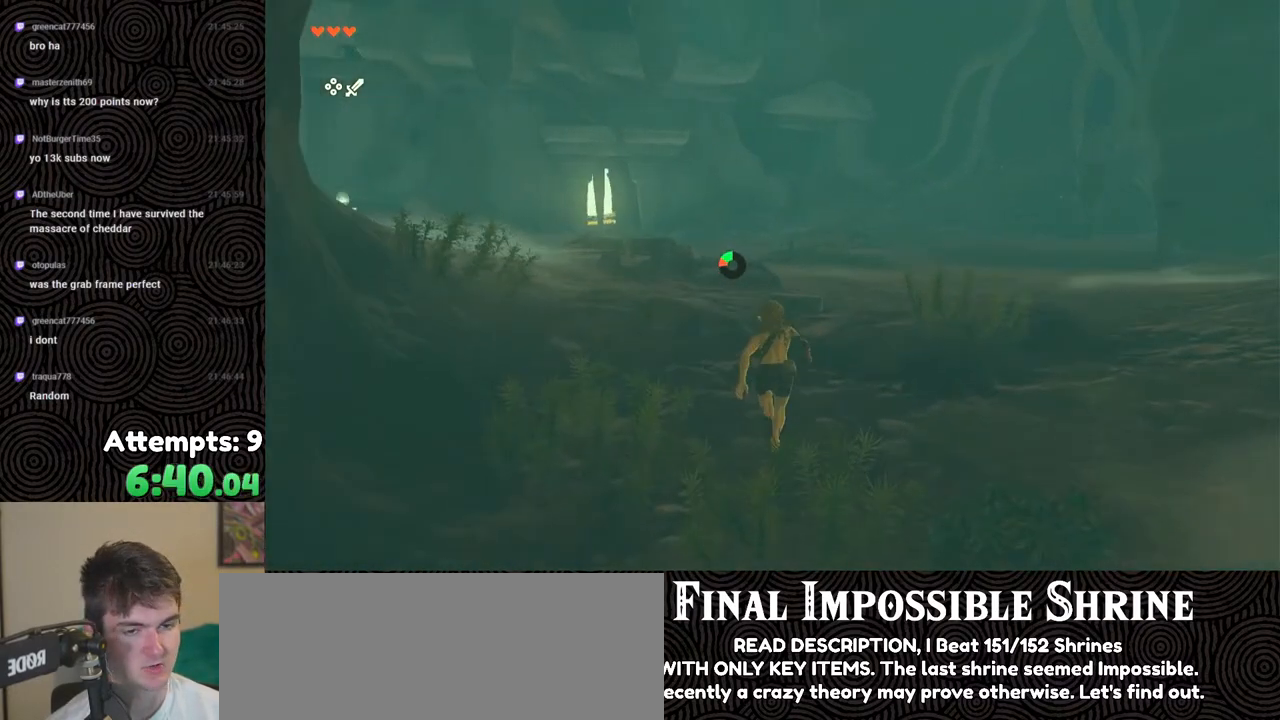
{"buttons": ["B"], "left_stick": "up", "right_stick": "left", "events": []}
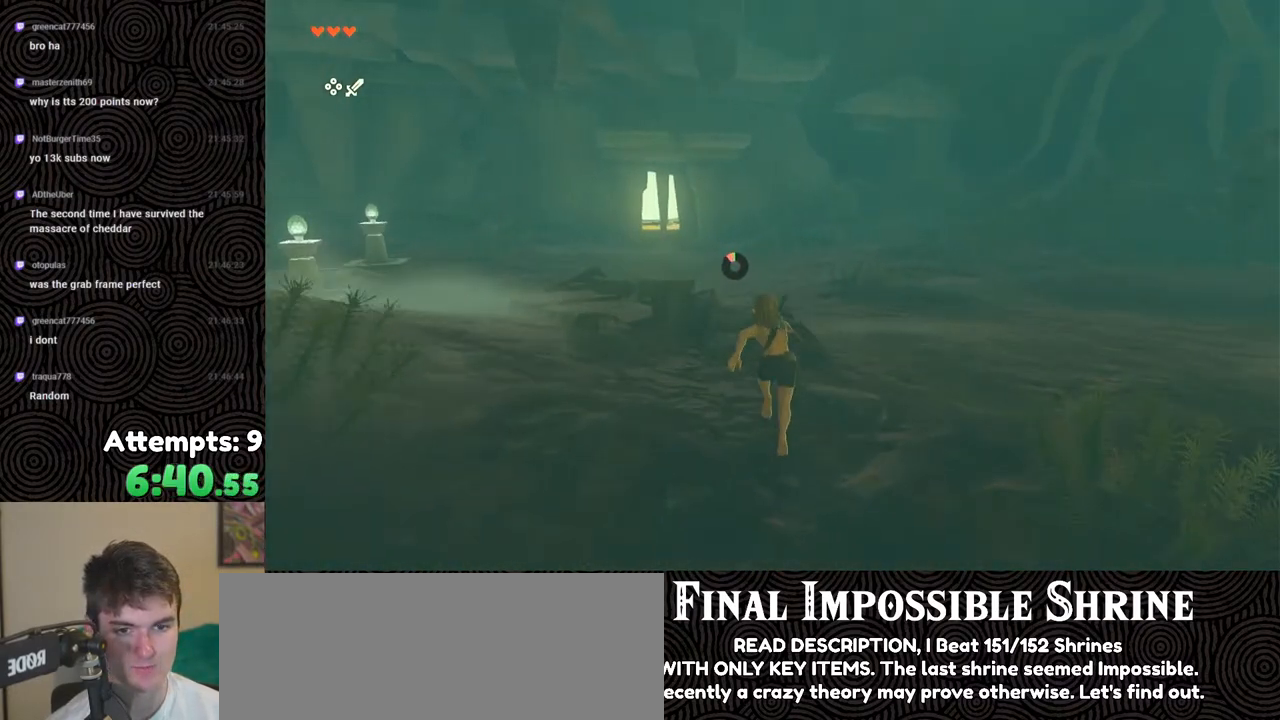
{"buttons": [], "left_stick": "up", "right_stick": "center", "events": [[33, "right_stick", "center"], [67, "B", "up"]]}
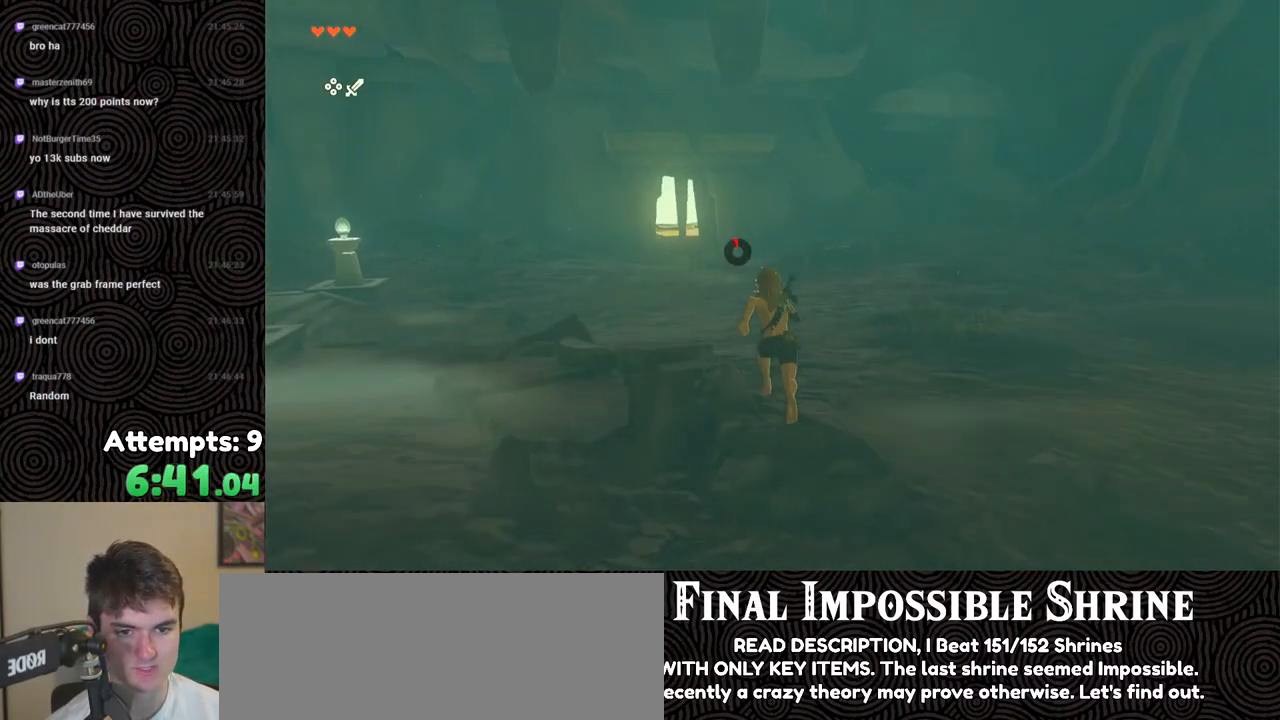
{"buttons": [], "left_stick": "up", "right_stick": "center", "events": []}
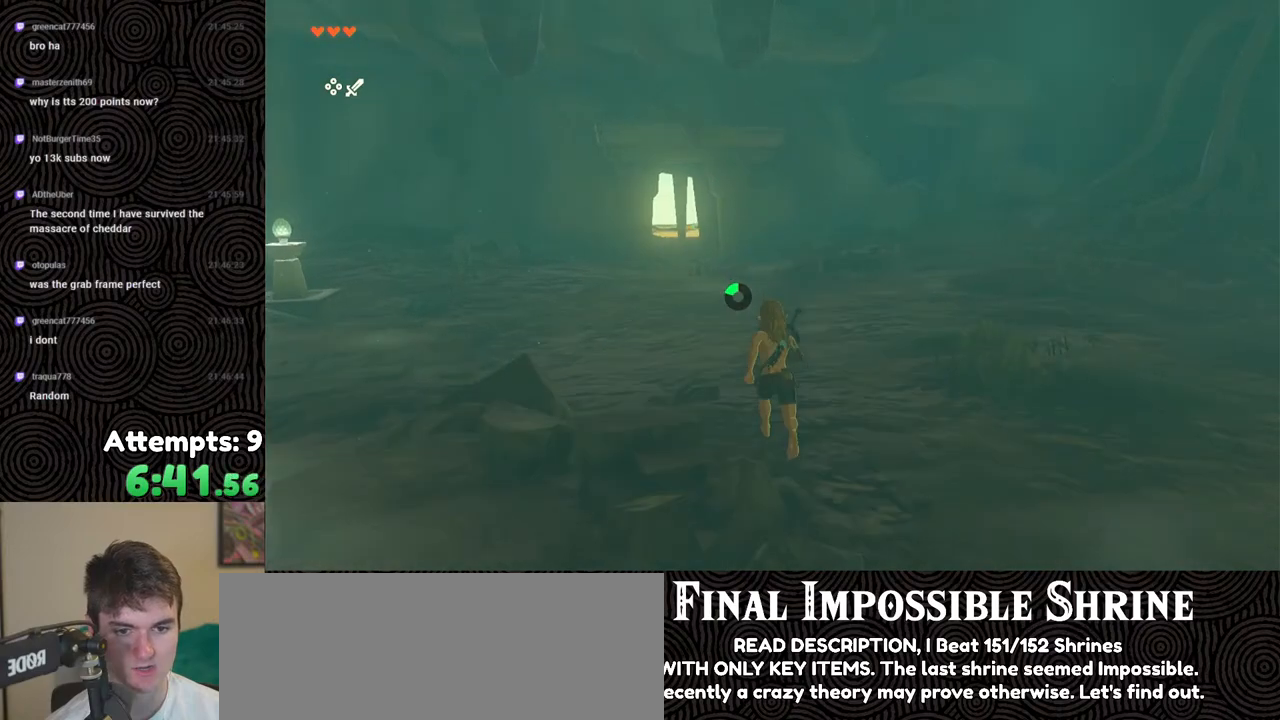
{"buttons": [], "left_stick": "up", "right_stick": "center", "events": []}
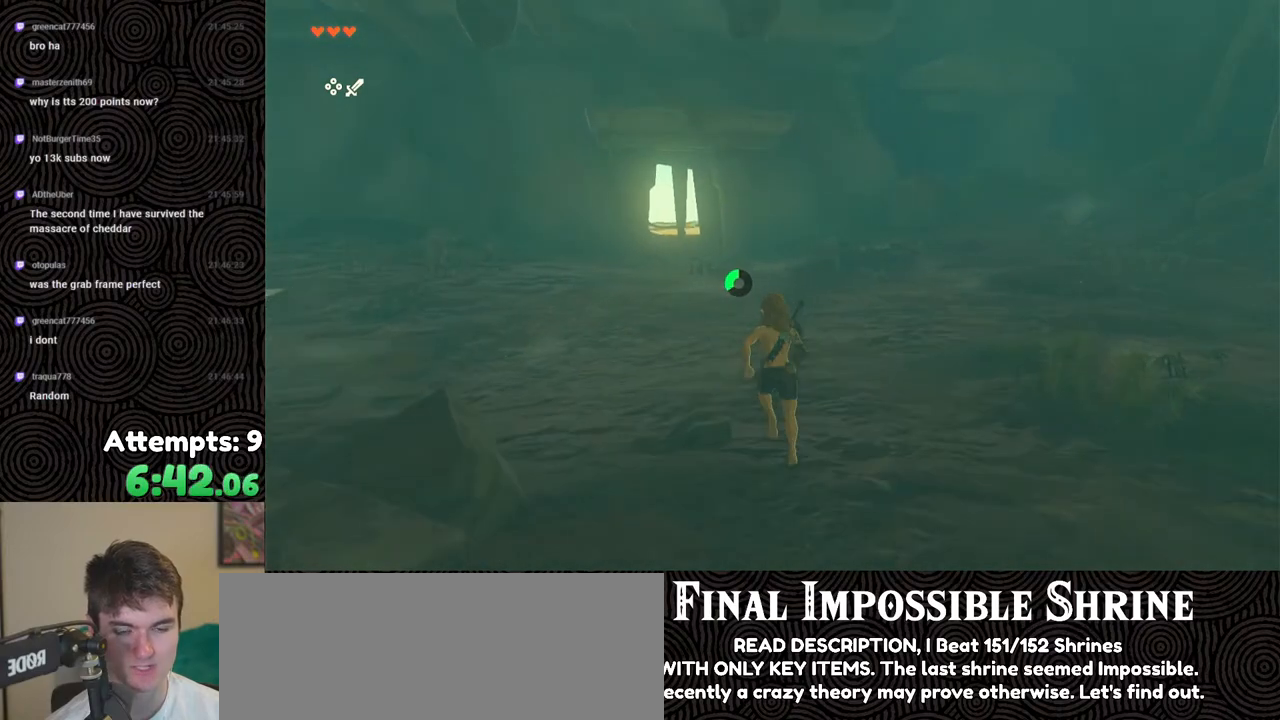
{"buttons": [], "left_stick": "up", "right_stick": "center", "events": []}
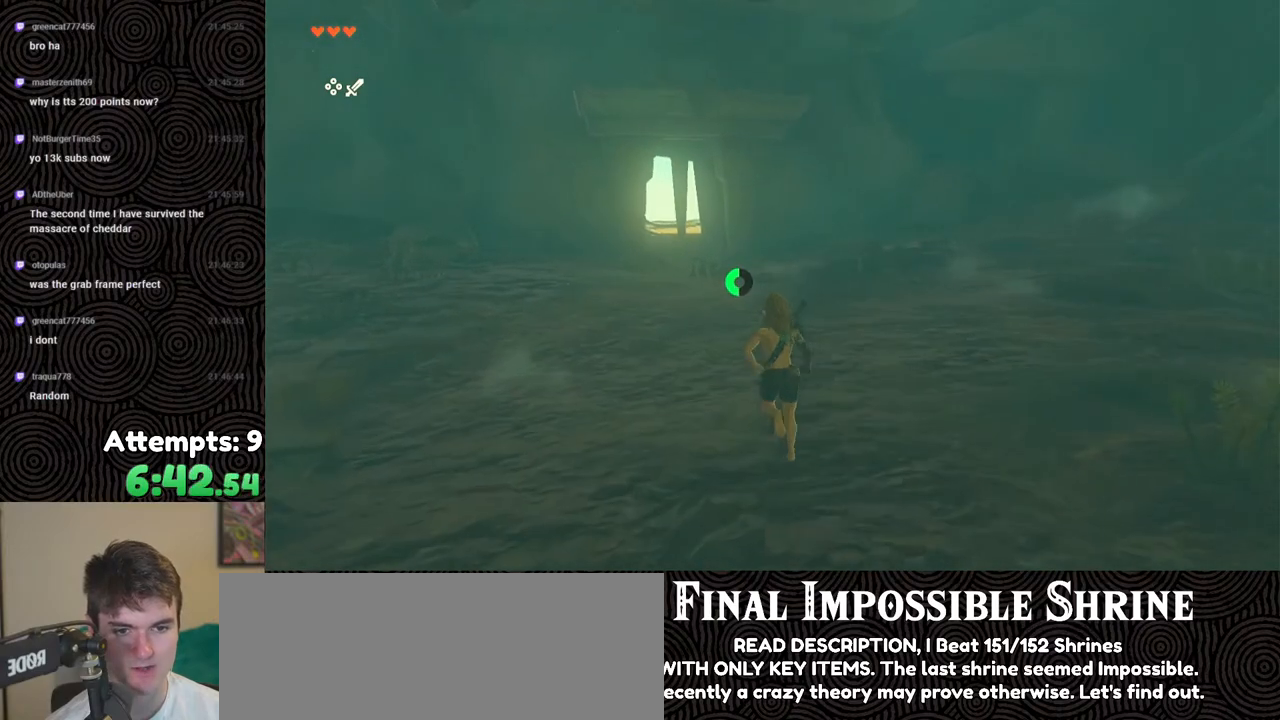
{"buttons": ["B"], "left_stick": "up", "right_stick": "center", "events": [[117, "B", "down"]]}
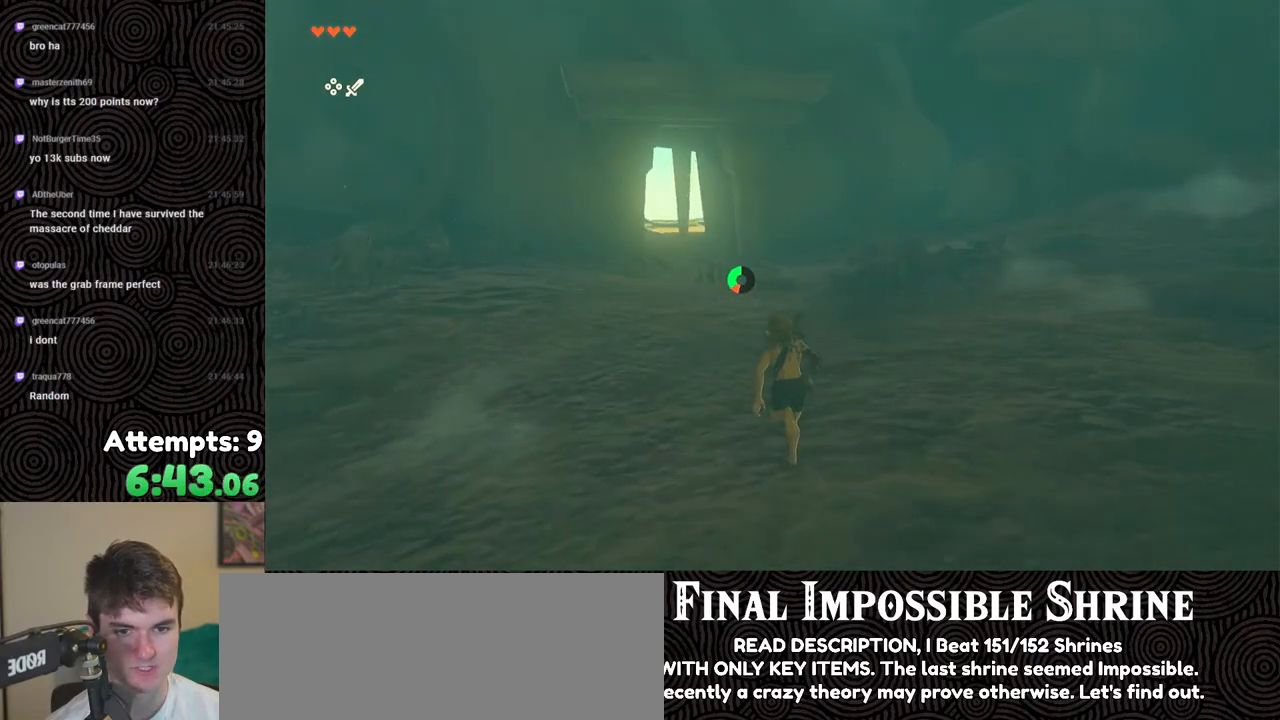
{"buttons": ["B"], "left_stick": "up", "right_stick": "center", "events": []}
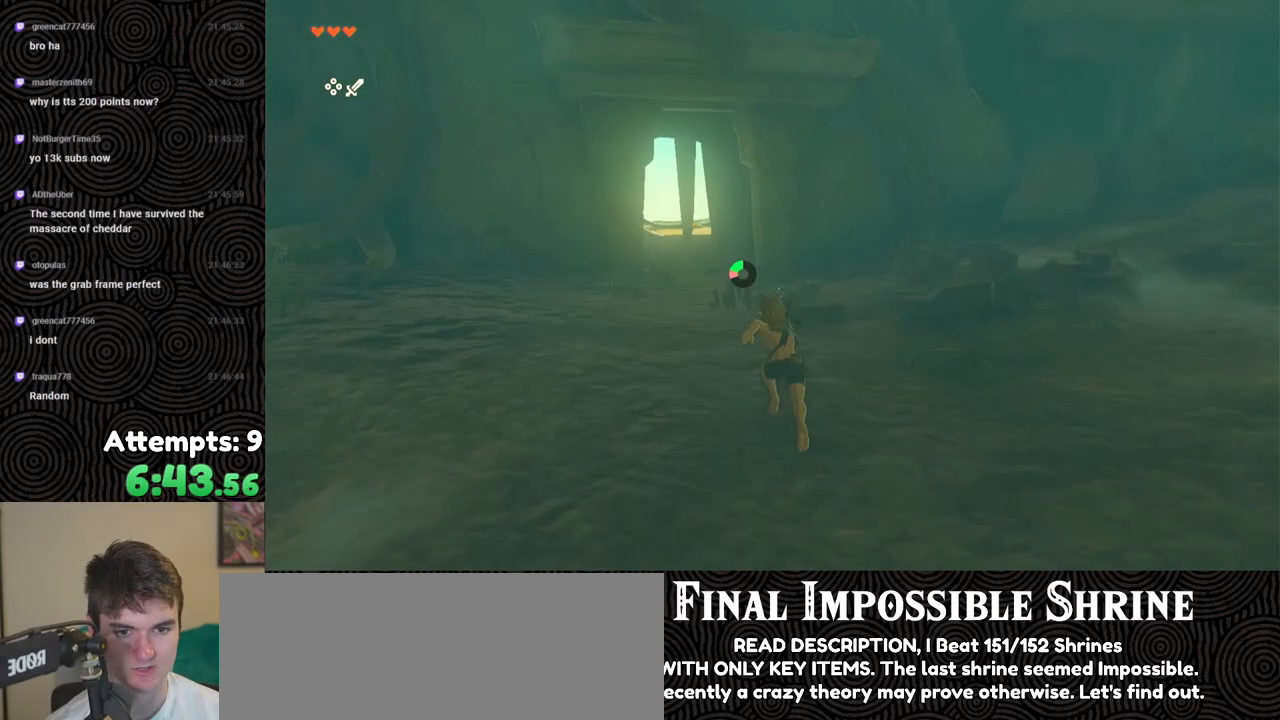
{"buttons": ["B"], "left_stick": "up", "right_stick": "center", "events": []}
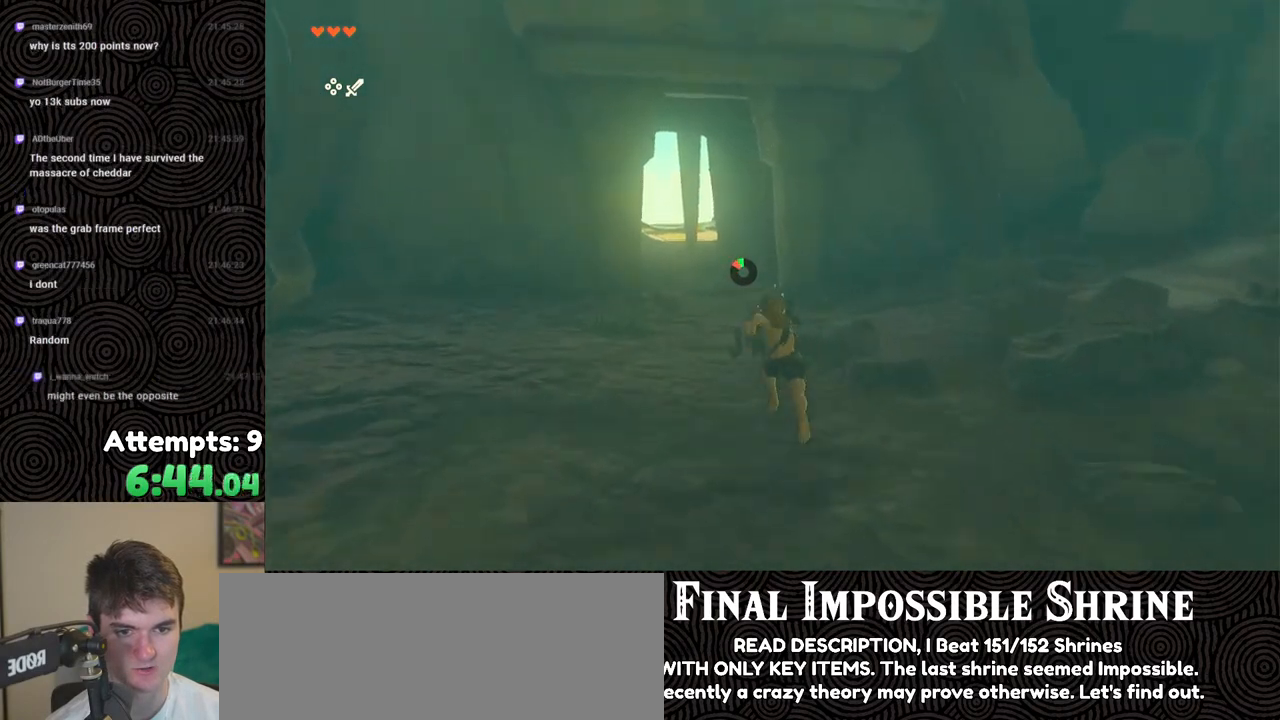
{"buttons": [], "left_stick": "up", "right_stick": "center", "events": [[200, "B", "up"]]}
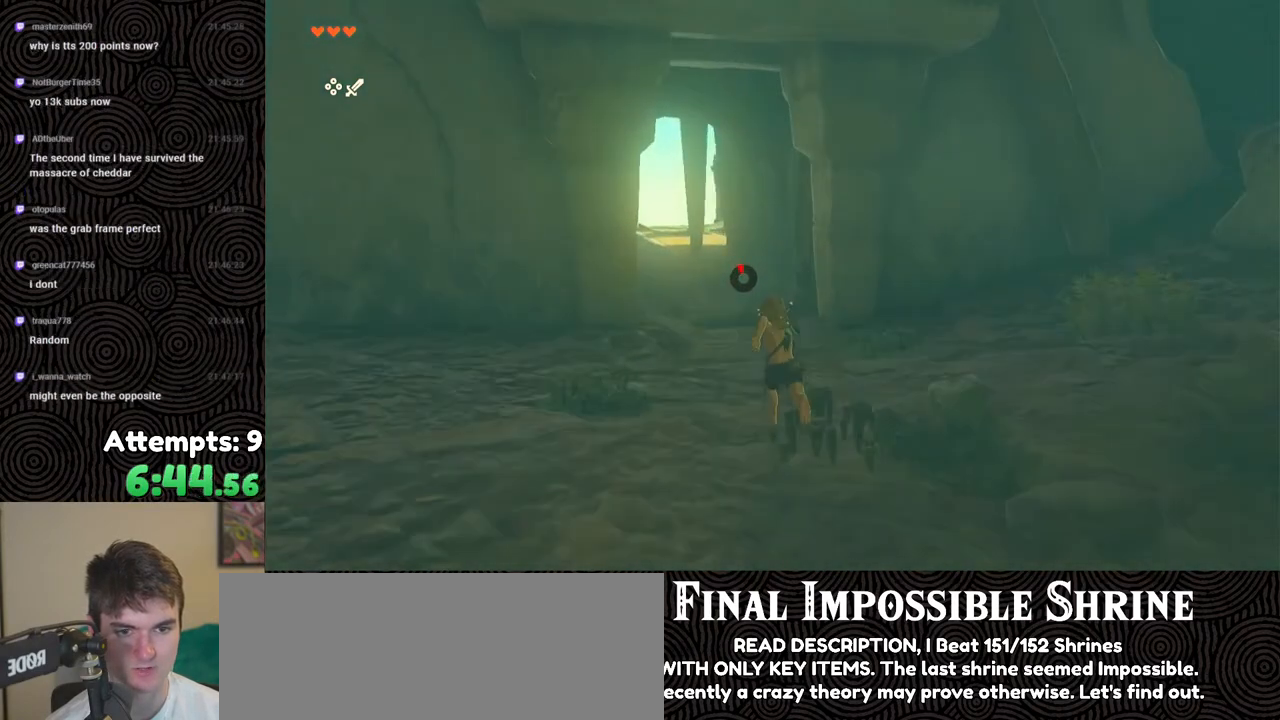
{"buttons": [], "left_stick": "up", "right_stick": "center", "events": []}
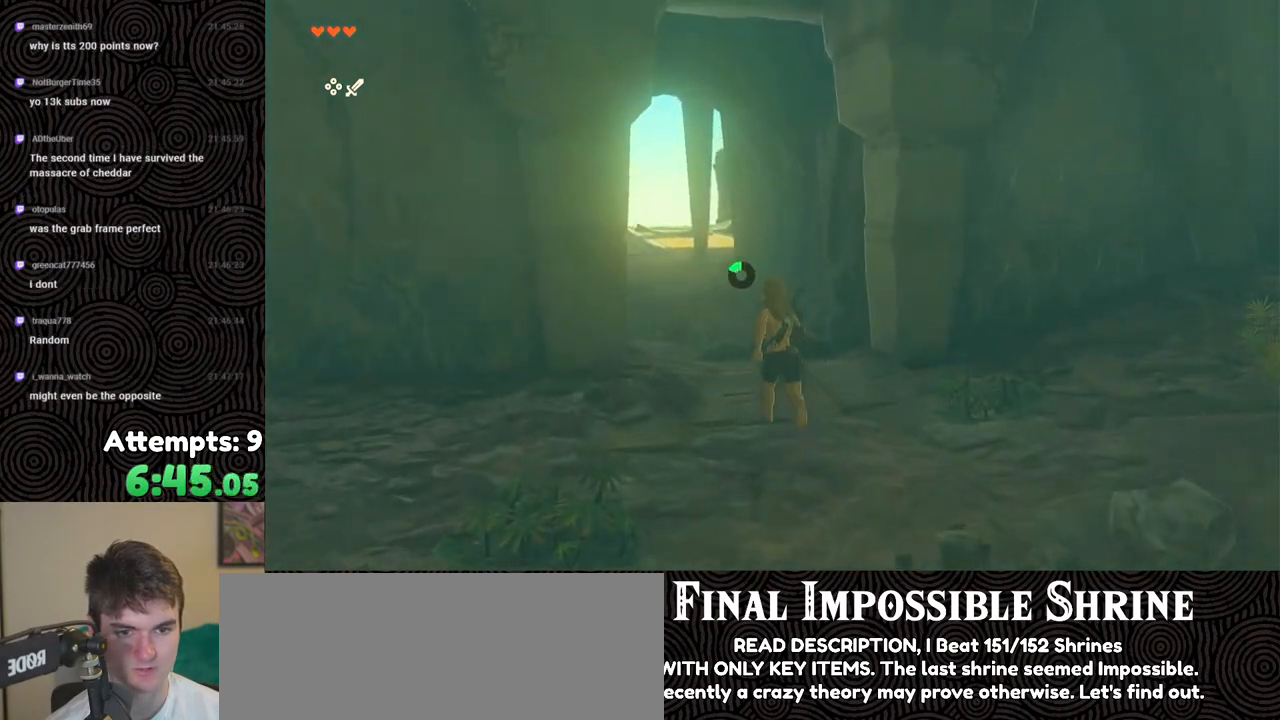
{"buttons": [], "left_stick": "up", "right_stick": "center", "events": []}
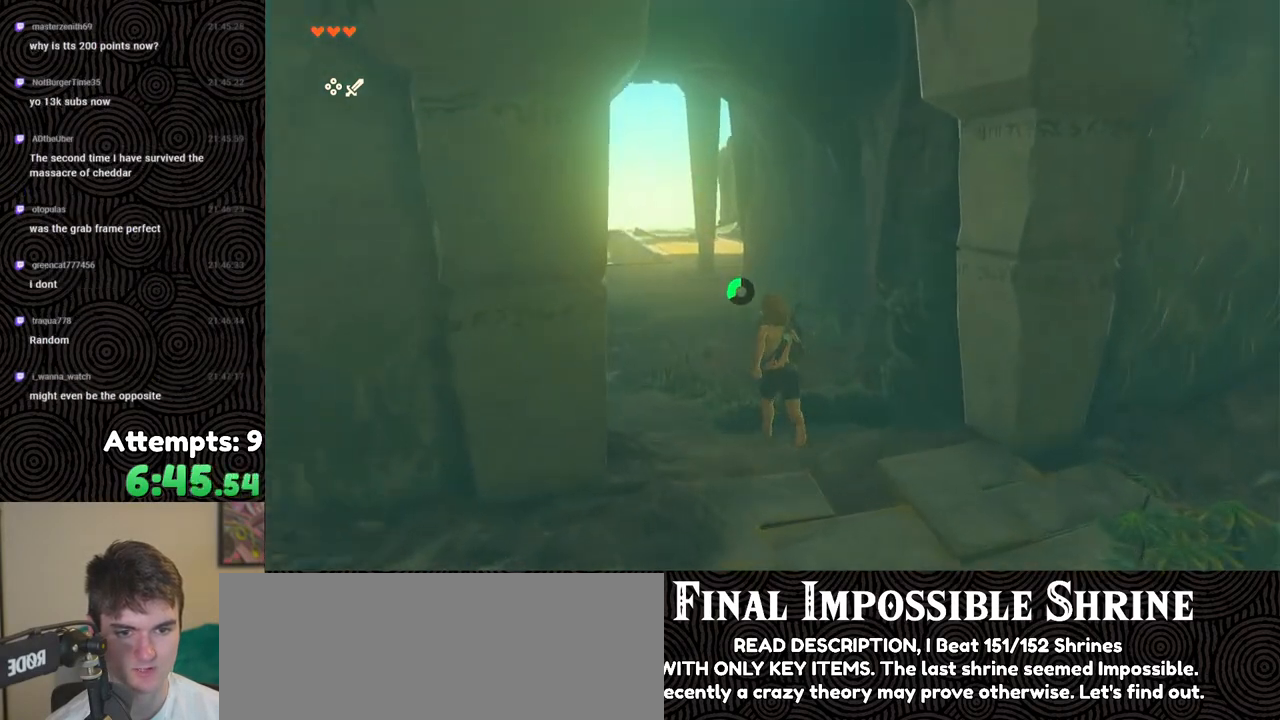
{"buttons": [], "left_stick": "up", "right_stick": "center", "events": []}
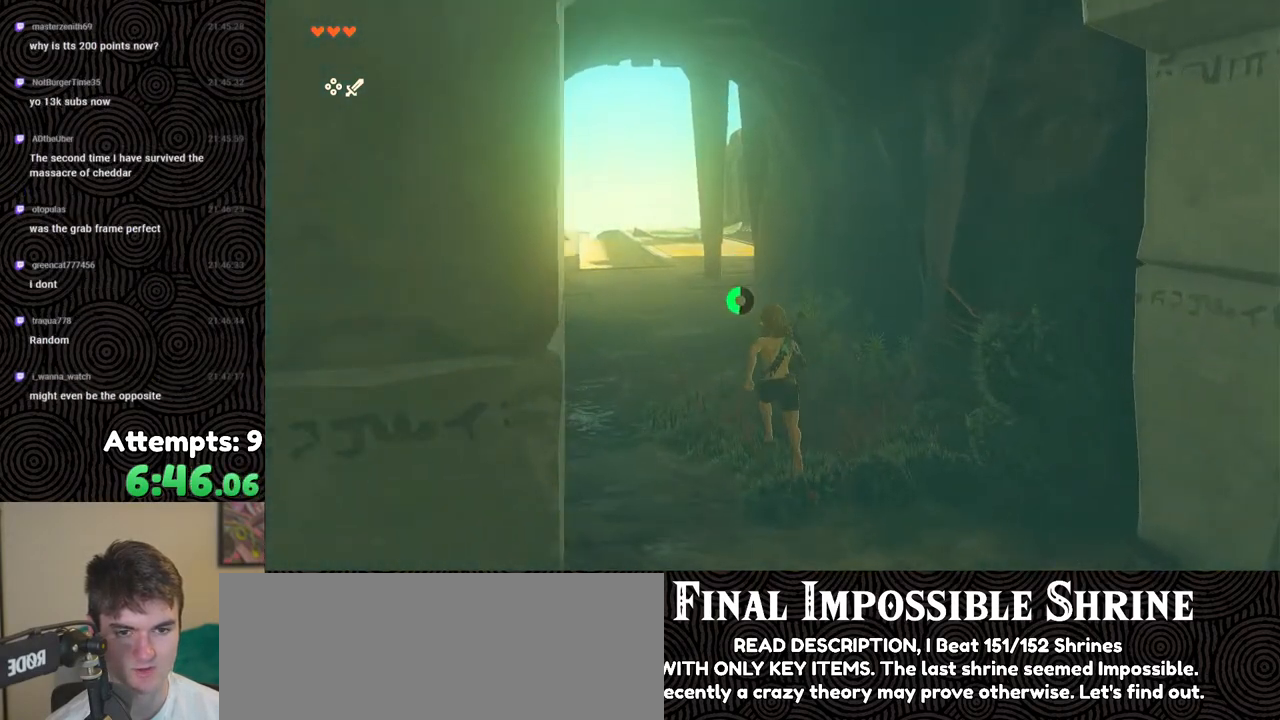
{"buttons": ["B"], "left_stick": "up", "right_stick": "right", "events": [[100, "right_stick", "right"], [217, "B", "down"]]}
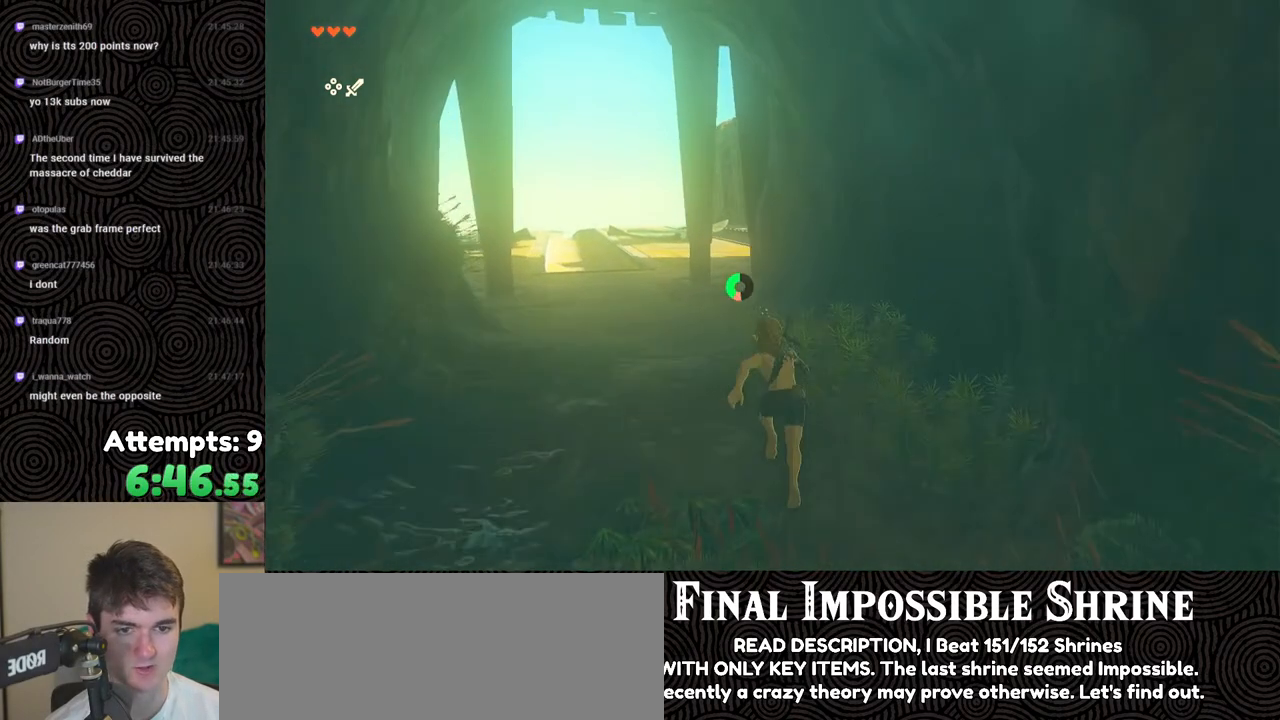
{"buttons": ["B"], "left_stick": "up", "right_stick": "right", "events": []}
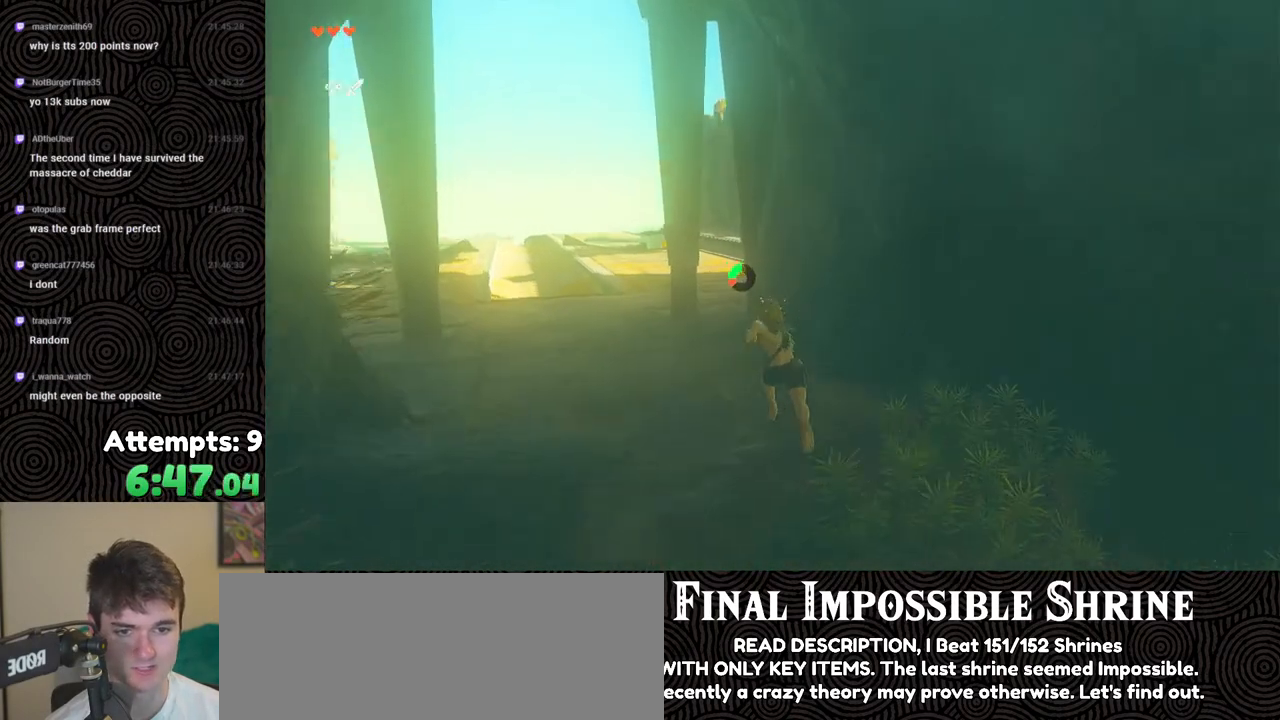
{"buttons": [], "left_stick": "up", "right_stick": "right", "events": [[317, "B", "up"]]}
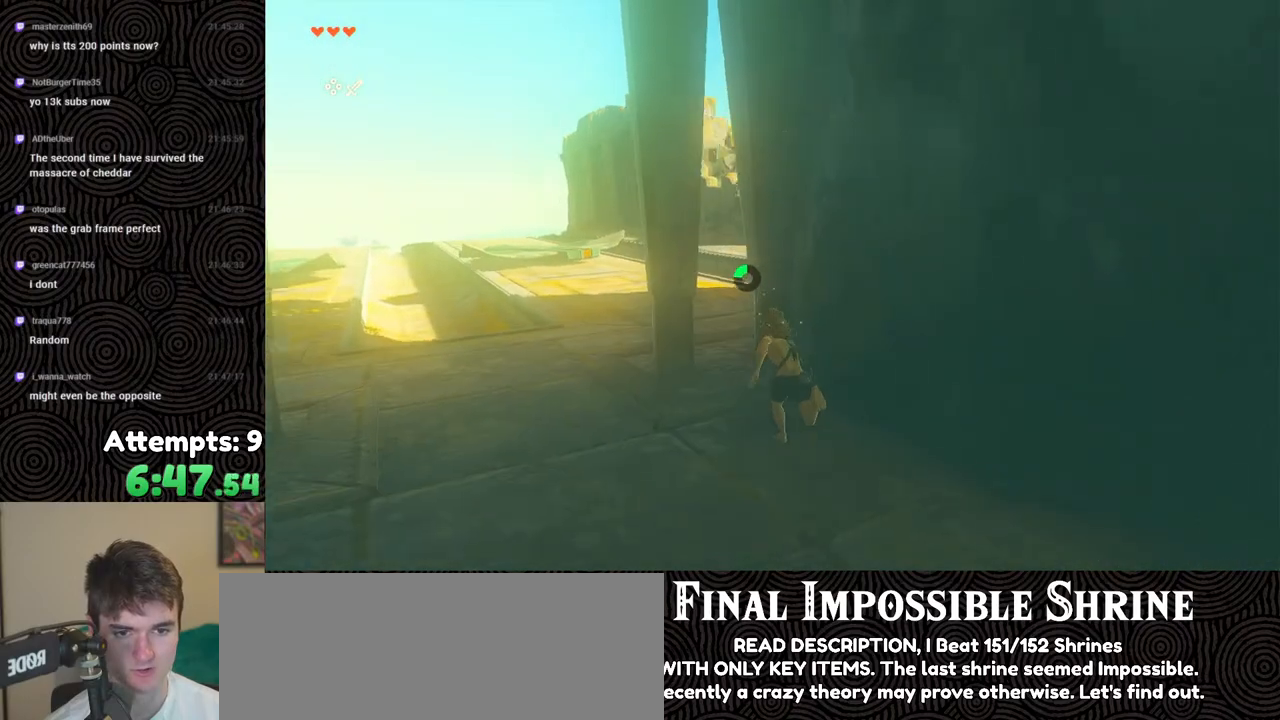
{"buttons": [], "left_stick": "up-left", "right_stick": "right", "events": [[350, "left_stick", "up-left"]]}
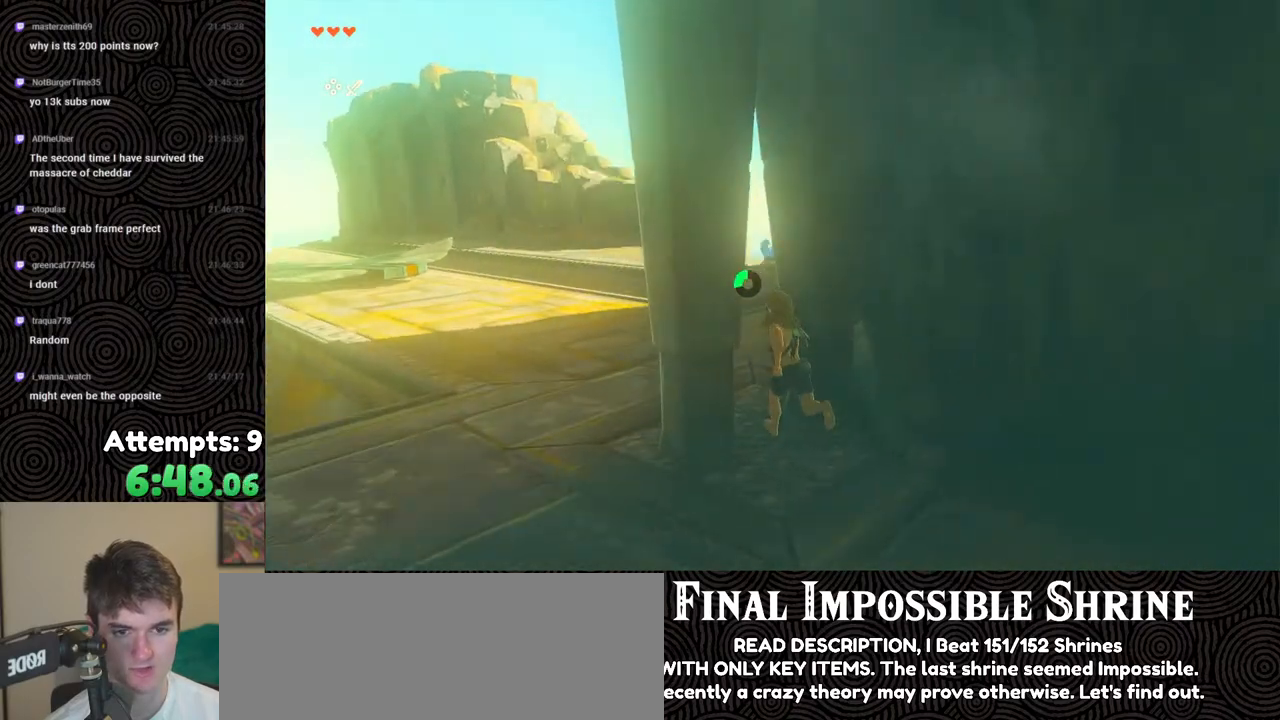
{"buttons": [], "left_stick": "up-right", "right_stick": "right", "events": [[267, "left_stick", "up"], [483, "left_stick", "up-right"]]}
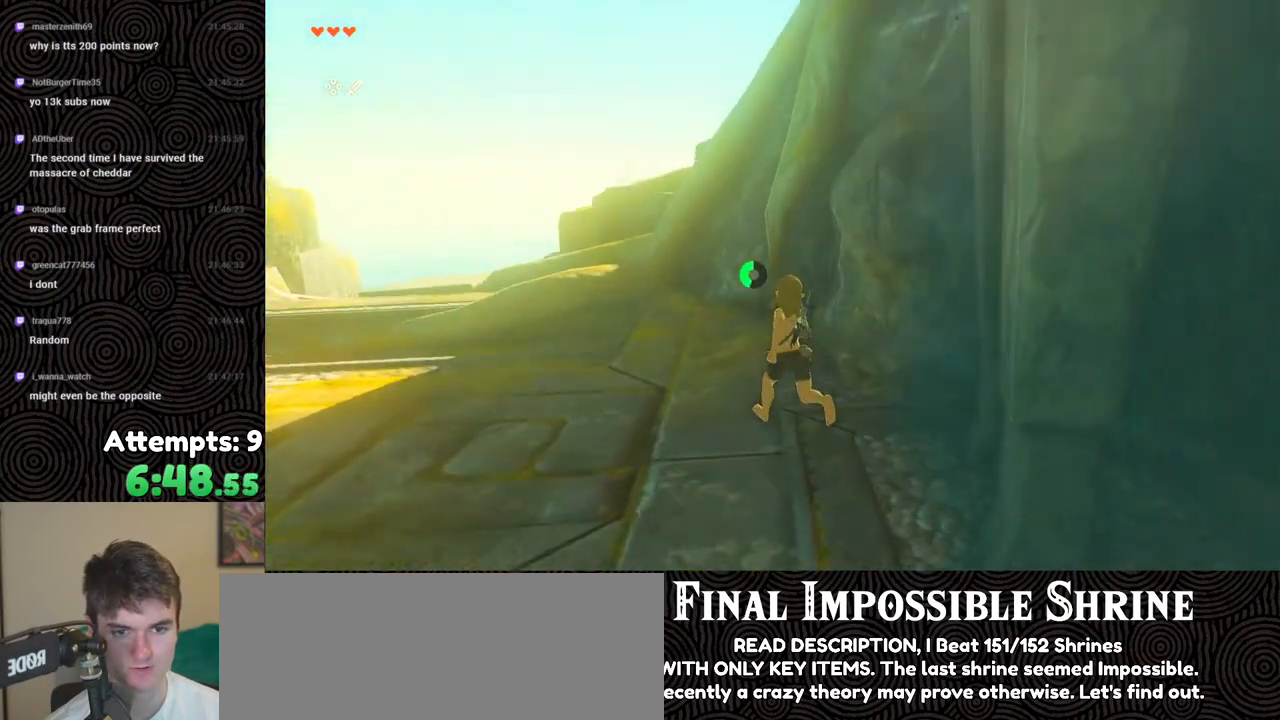
{"buttons": [], "left_stick": "up", "right_stick": "up-right", "events": [[317, "X", "down"], [450, "X", "up"], [483, "right_stick", "up-right"], [500, "left_stick", "up"]]}